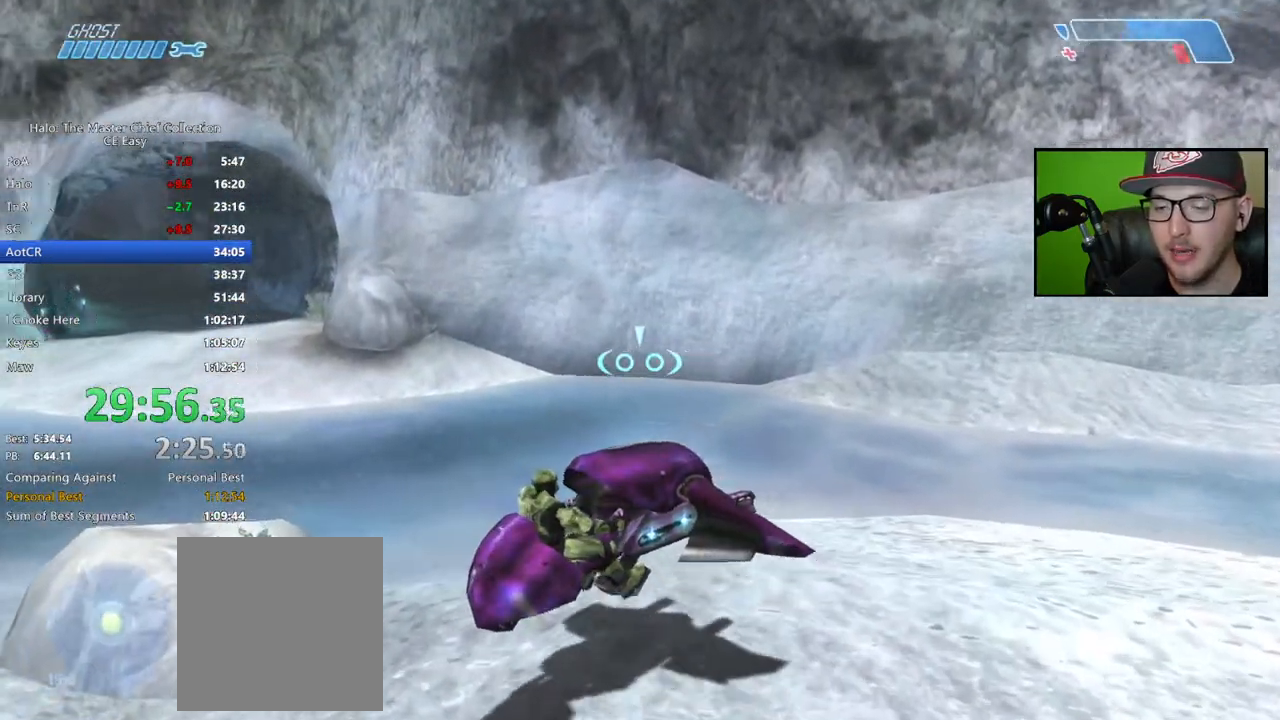
Gameplay with a controller (Xbox layout); each line is a JSON object with the inputs held at the frame after it. "button_events" lists button changes between this image and that frame as [ms after this image, input, new state], when the widget could be followed in between (sticks are given only as held states). Not read: L2 R2.
{"buttons": [], "left_stick": "up", "right_stick": "left", "button_events": []}
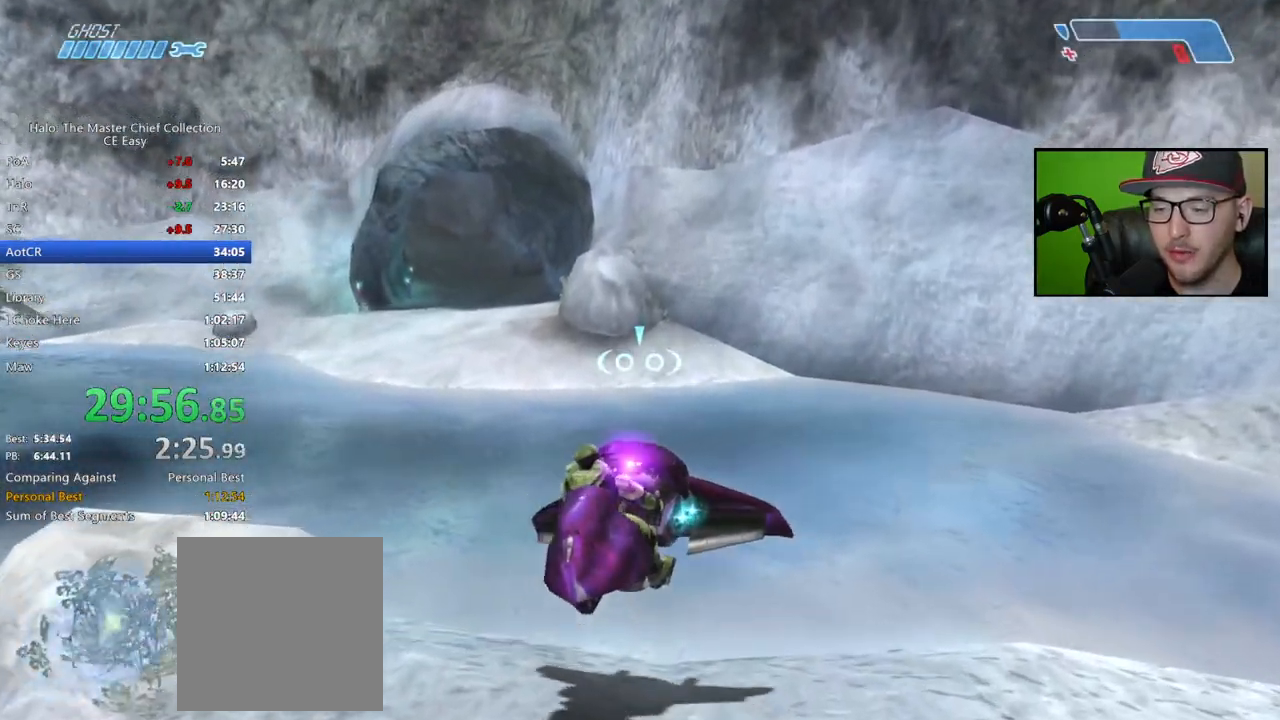
{"buttons": [], "left_stick": "up", "right_stick": "center", "button_events": []}
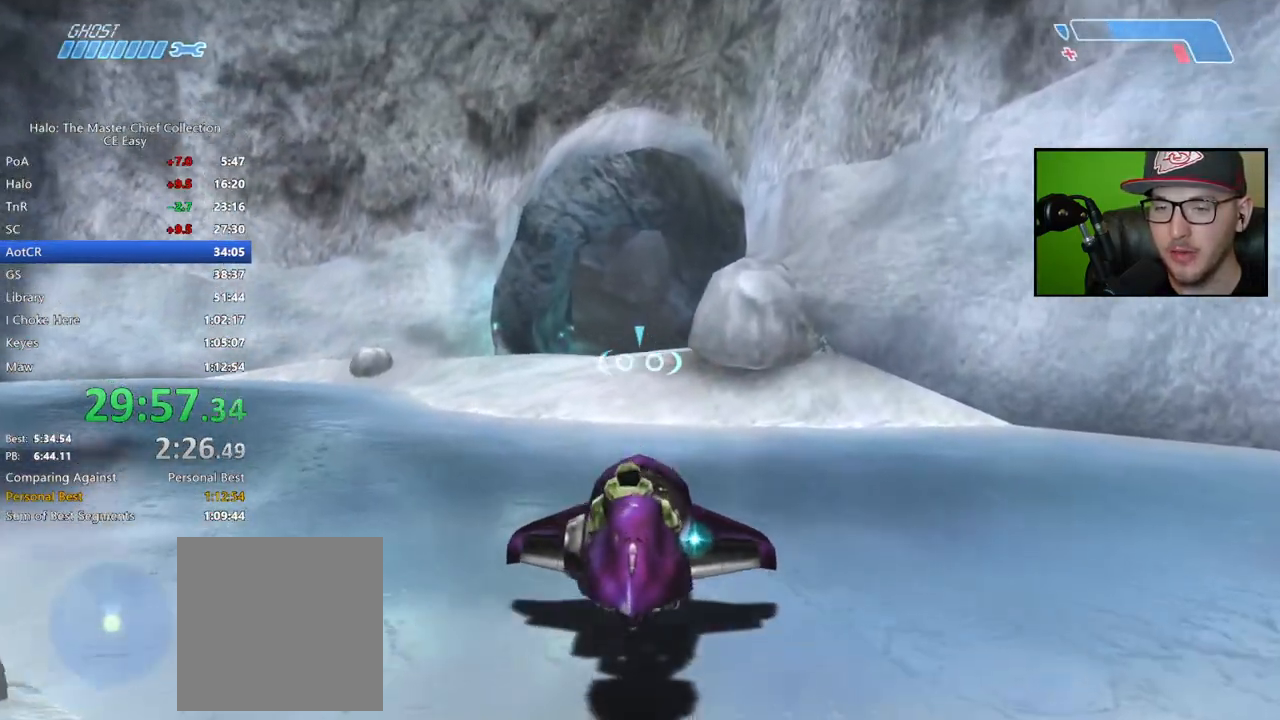
{"buttons": [], "left_stick": "up", "right_stick": "center", "button_events": []}
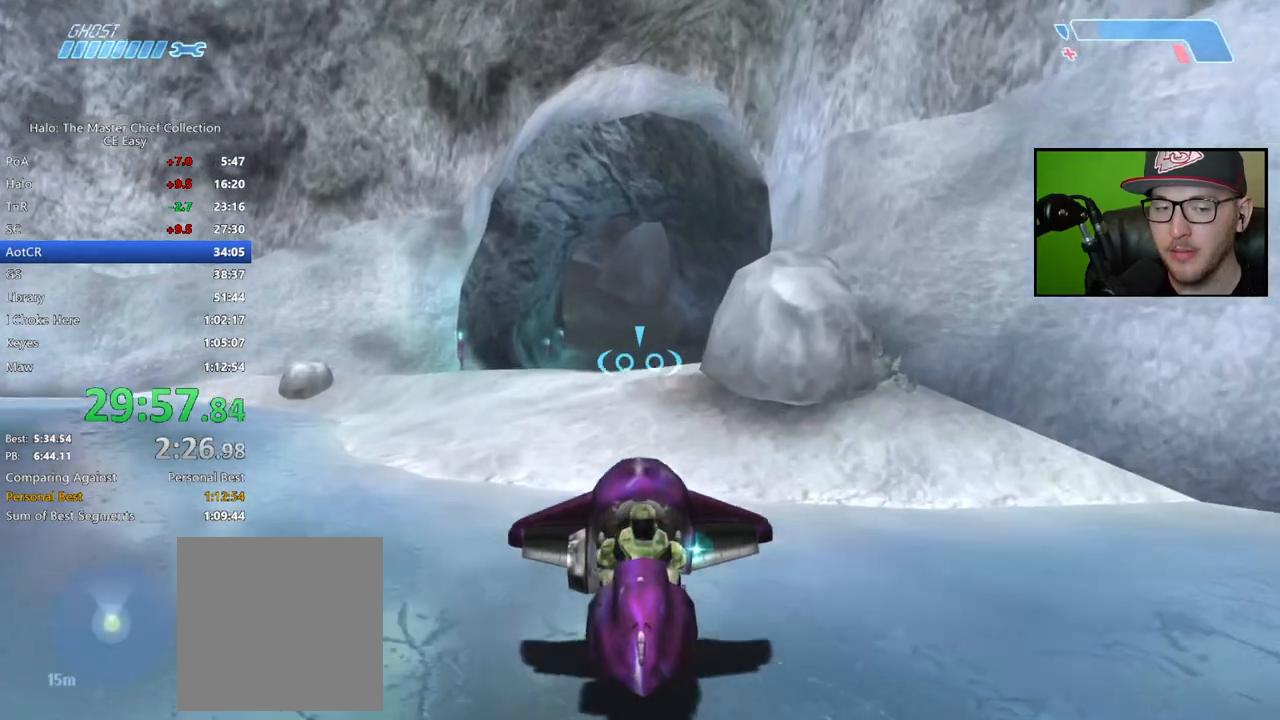
{"buttons": [], "left_stick": "up", "right_stick": "center", "button_events": []}
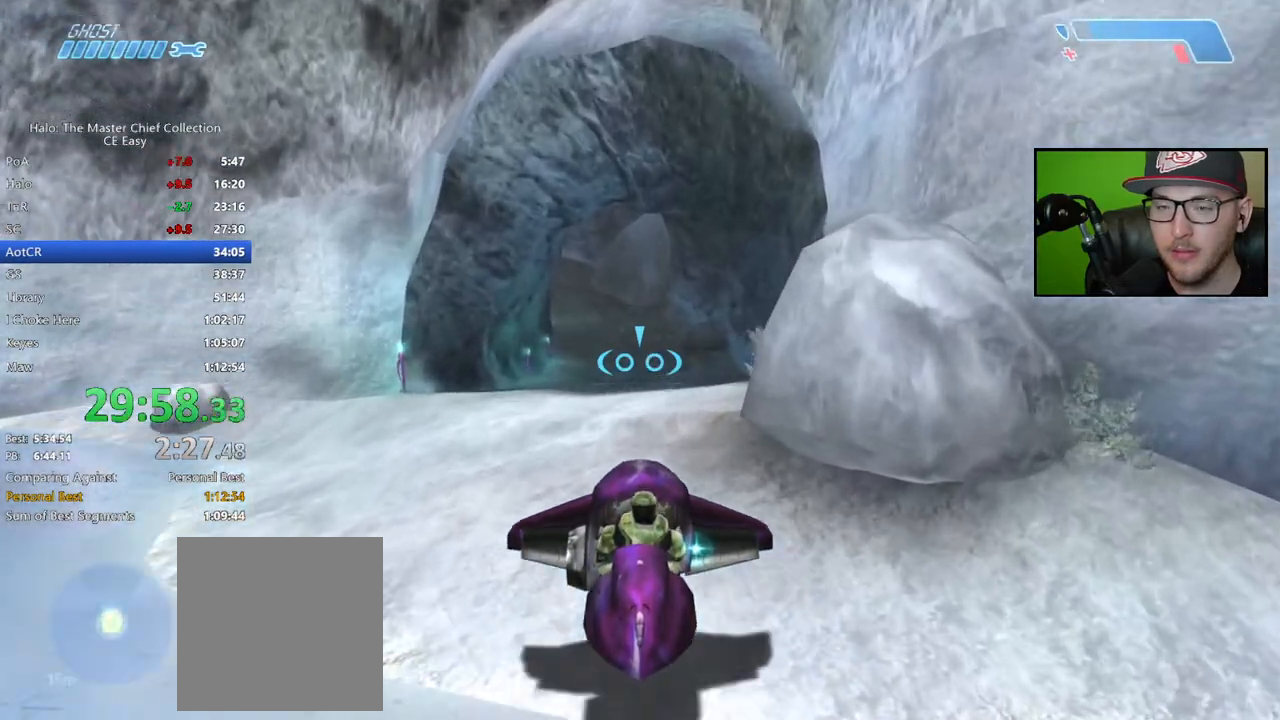
{"buttons": [], "left_stick": "up", "right_stick": "center", "button_events": []}
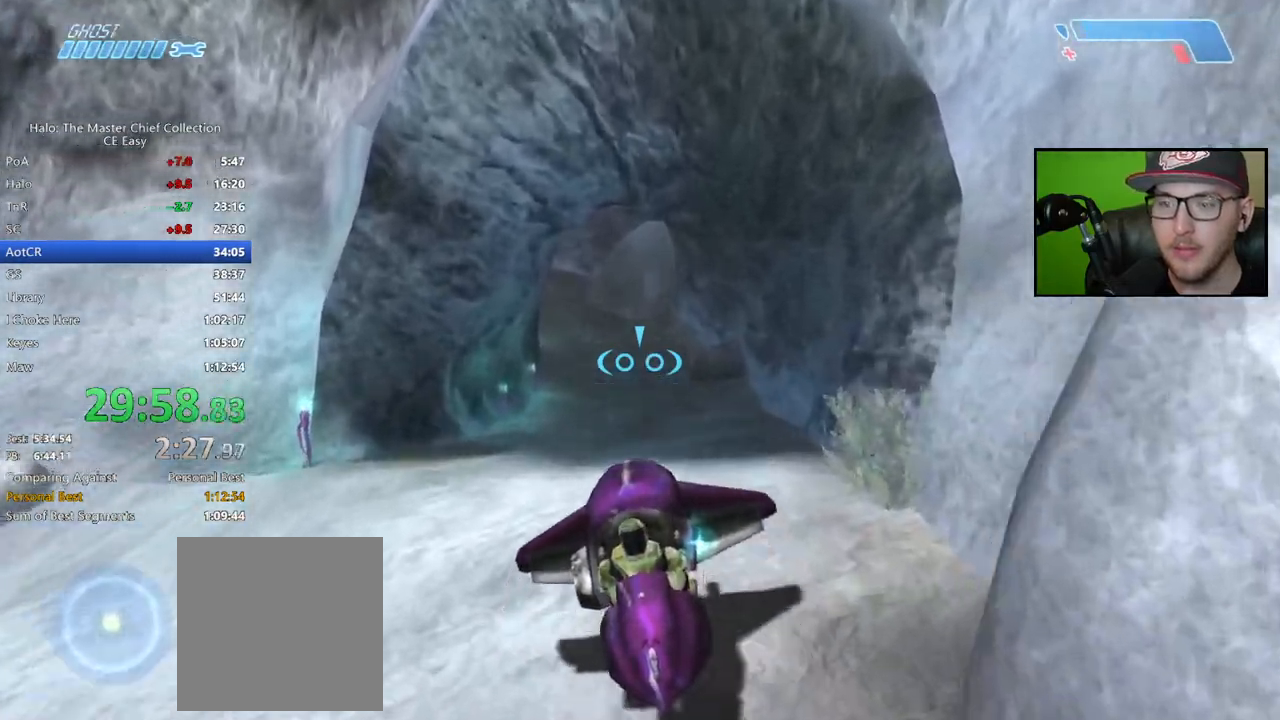
{"buttons": [], "left_stick": "up", "right_stick": "center", "button_events": []}
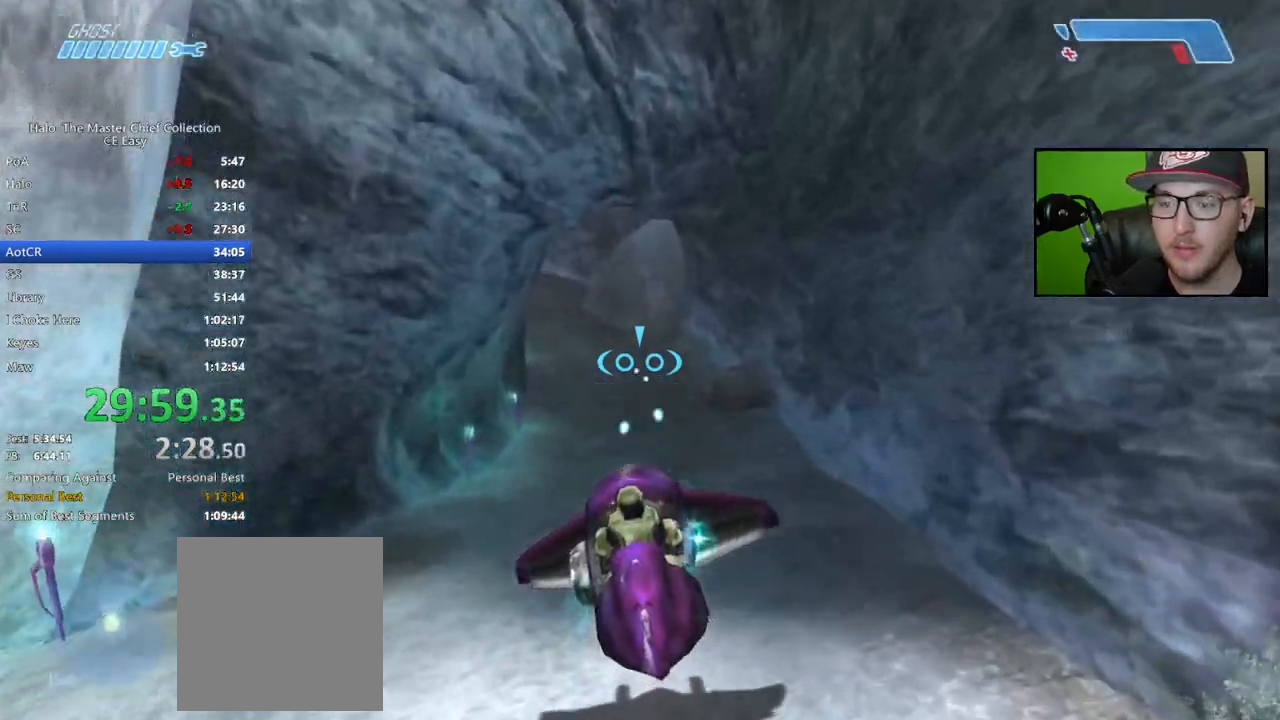
{"buttons": [], "left_stick": "up", "right_stick": "center", "button_events": []}
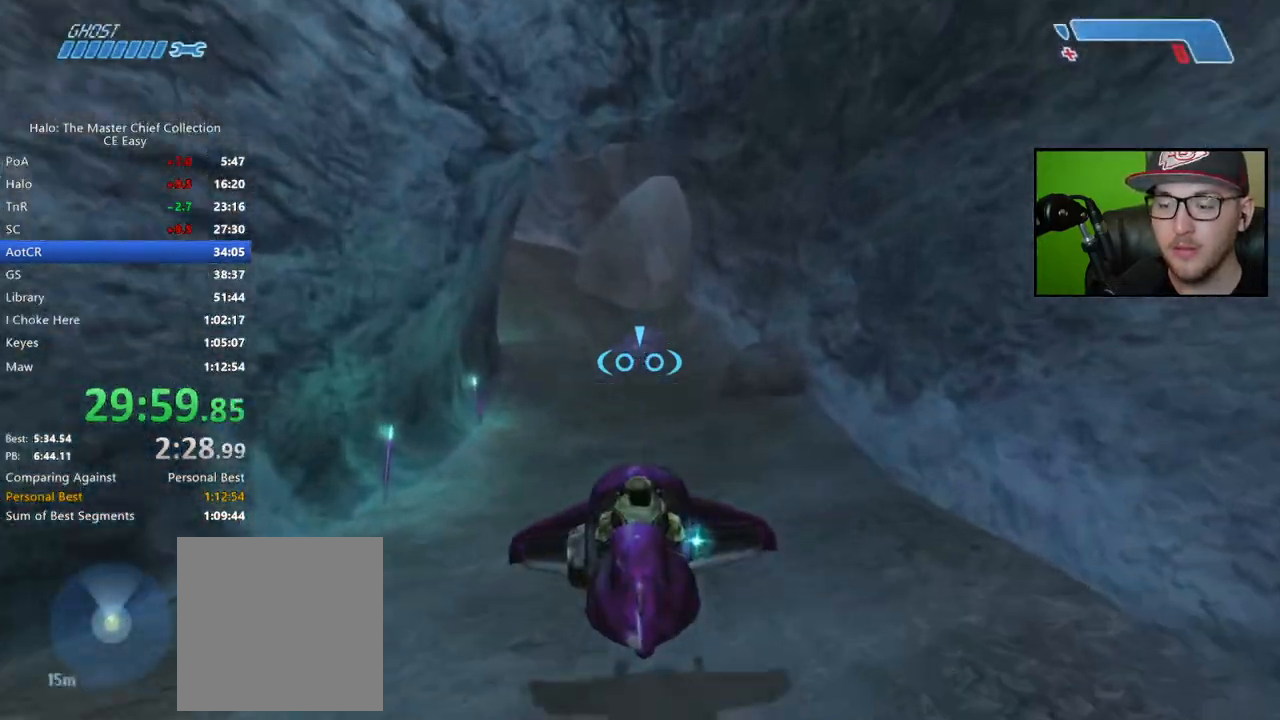
{"buttons": [], "left_stick": "up", "right_stick": "left", "button_events": []}
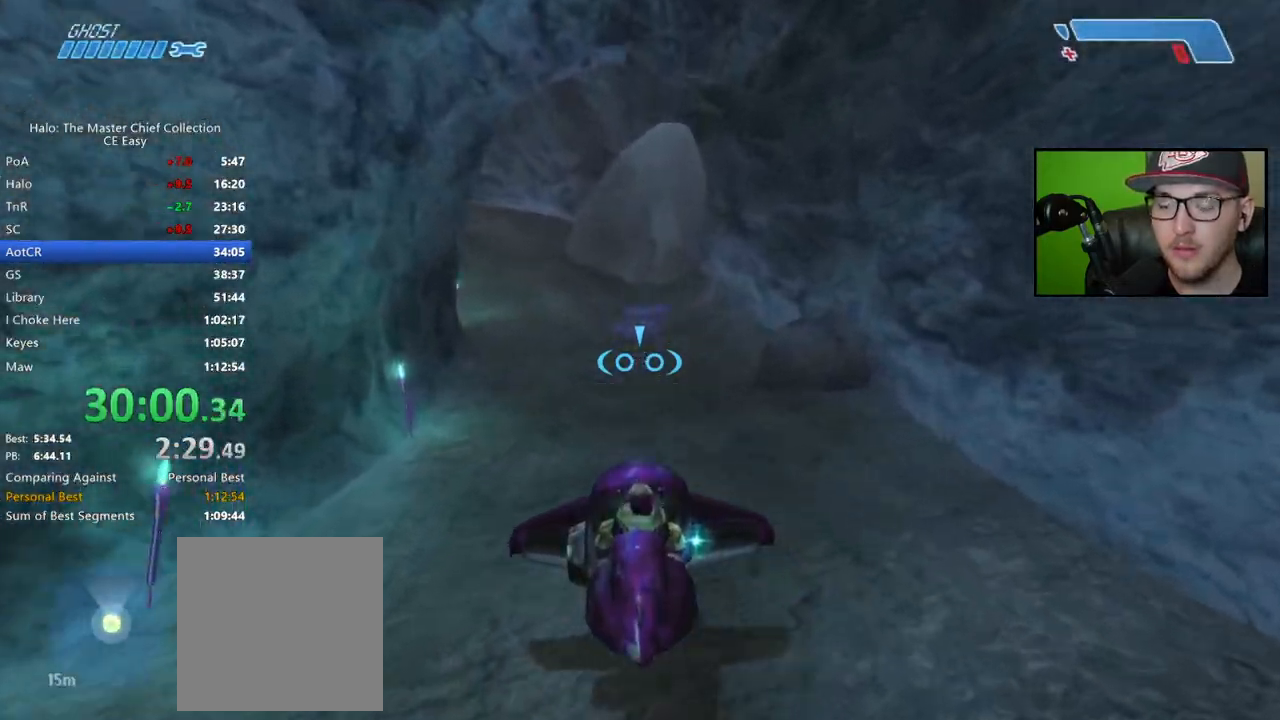
{"buttons": [], "left_stick": "up", "right_stick": "up-left", "button_events": []}